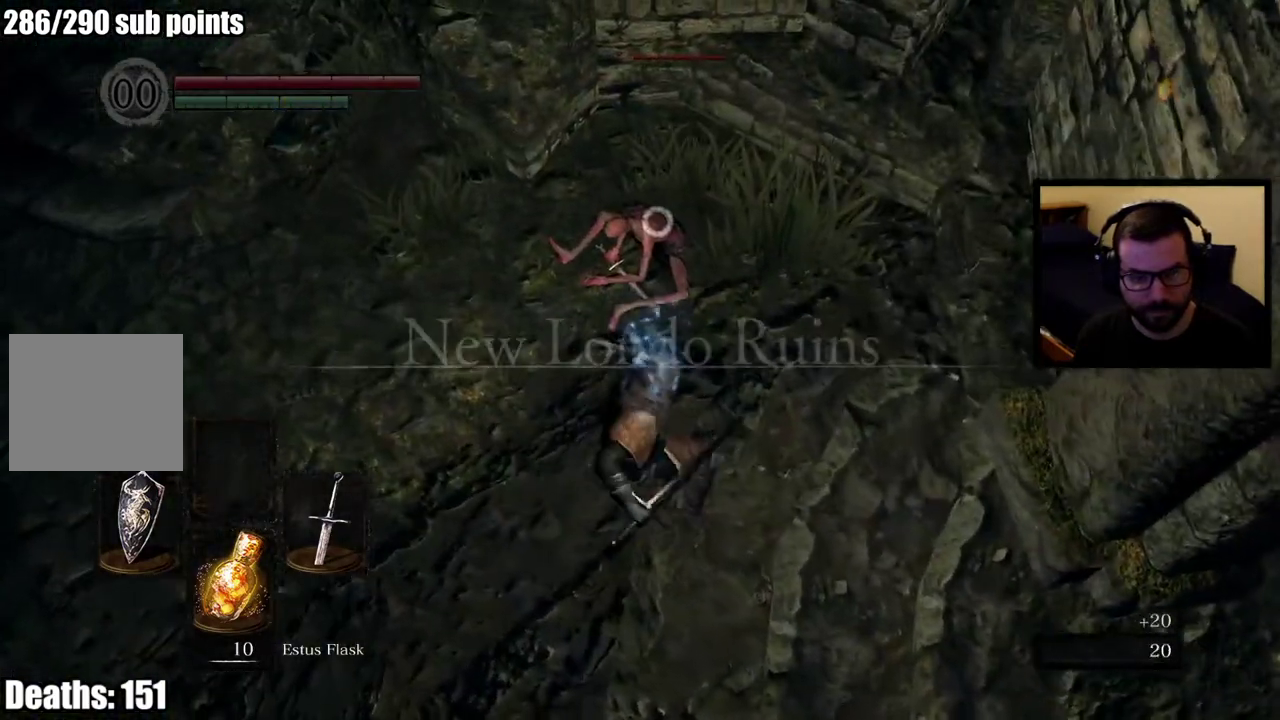
Gameplay with a controller (PlayStation layout); each line is a JSON object with the inputs held at the frame after it. "events" lists button and stick changes between this image and that frame as [ms after this image, input, new state], when the widget could be followed in between.
{"buttons": [], "left_stick": "center", "right_stick": "center"}
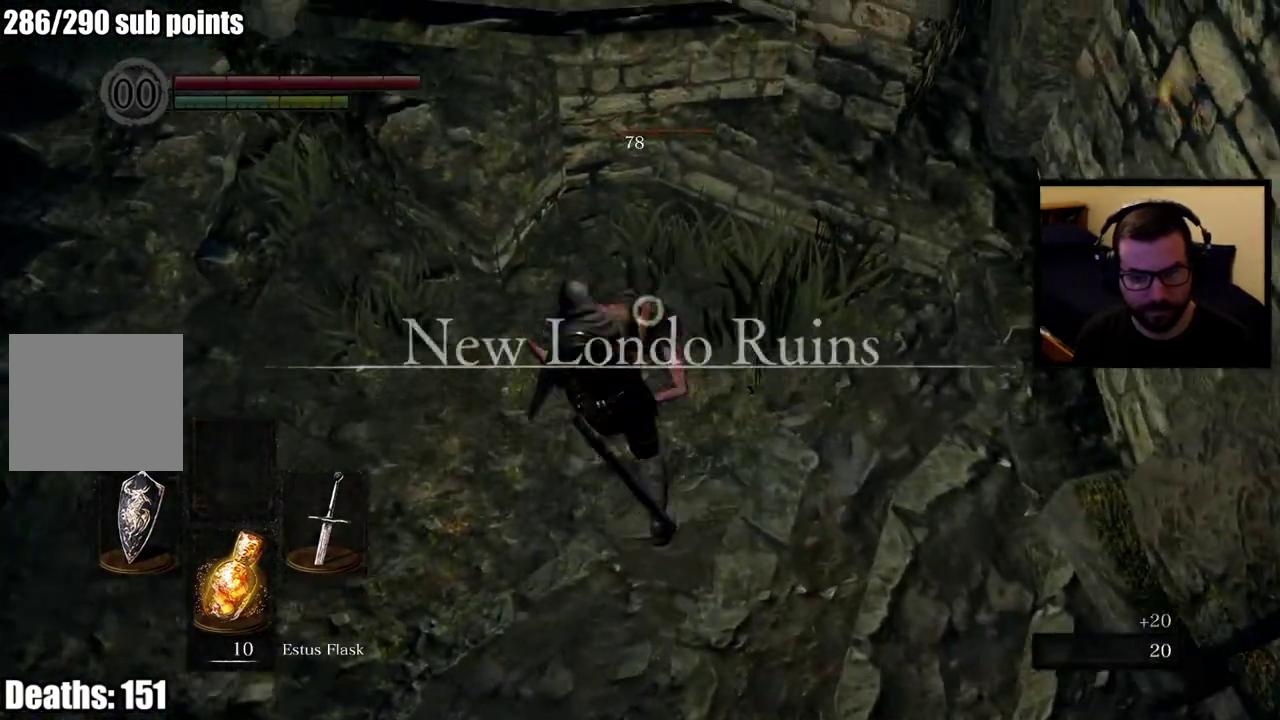
{"buttons": [], "left_stick": "left", "right_stick": "up-left", "events": [[50, "R3", "down"], [167, "R3", "up"], [317, "right_stick", "left"], [367, "left_stick", "left"], [500, "right_stick", "up-left"]]}
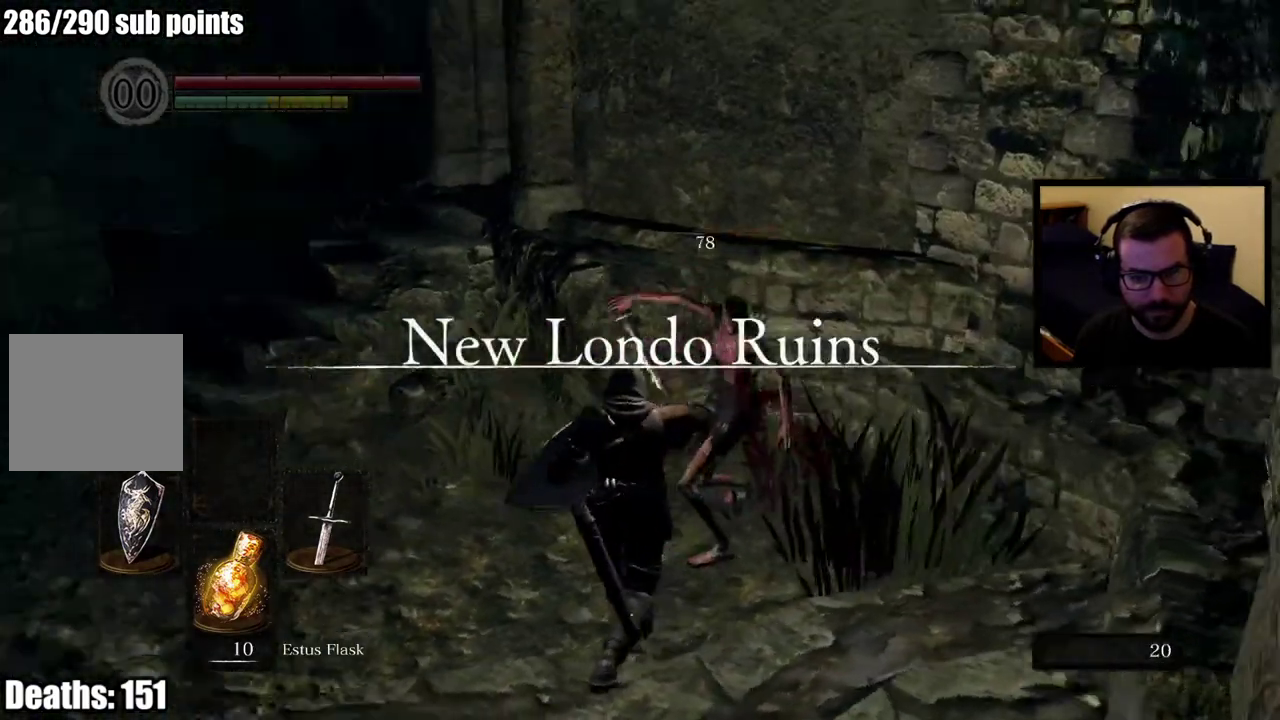
{"buttons": [], "left_stick": "up-left", "right_stick": "center", "events": [[150, "right_stick", "center"], [333, "left_stick", "up-left"], [400, "right_stick", "down-left"], [500, "right_stick", "center"]]}
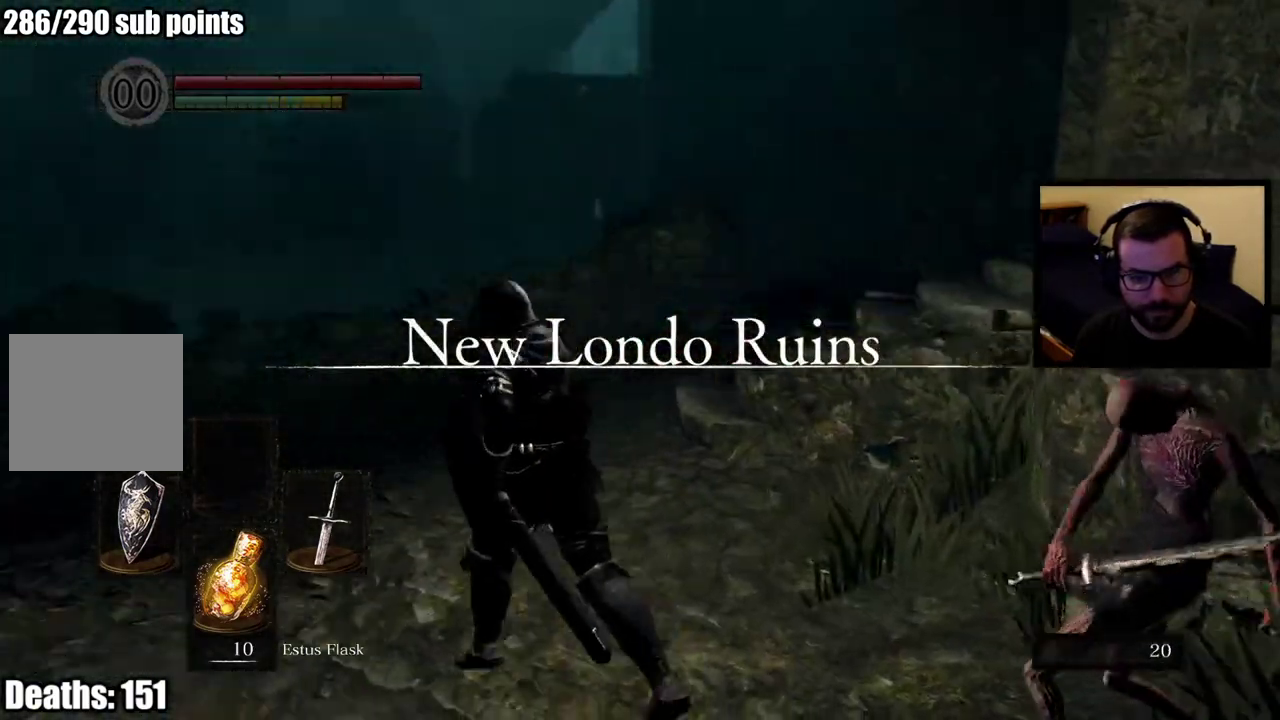
{"buttons": [], "left_stick": "up", "right_stick": "center", "events": [[83, "left_stick", "up"], [367, "R3", "down"], [467, "R3", "up"]]}
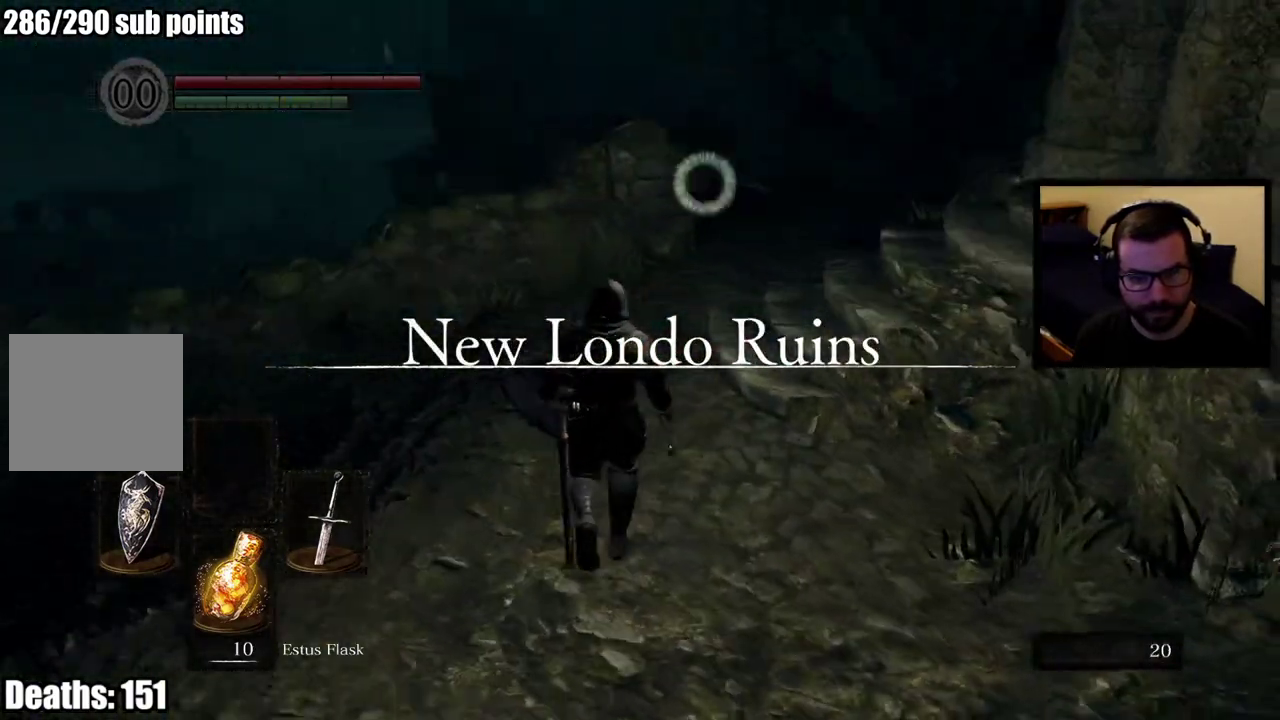
{"buttons": [], "left_stick": "up-right", "right_stick": "center", "events": [[433, "left_stick", "up-right"]]}
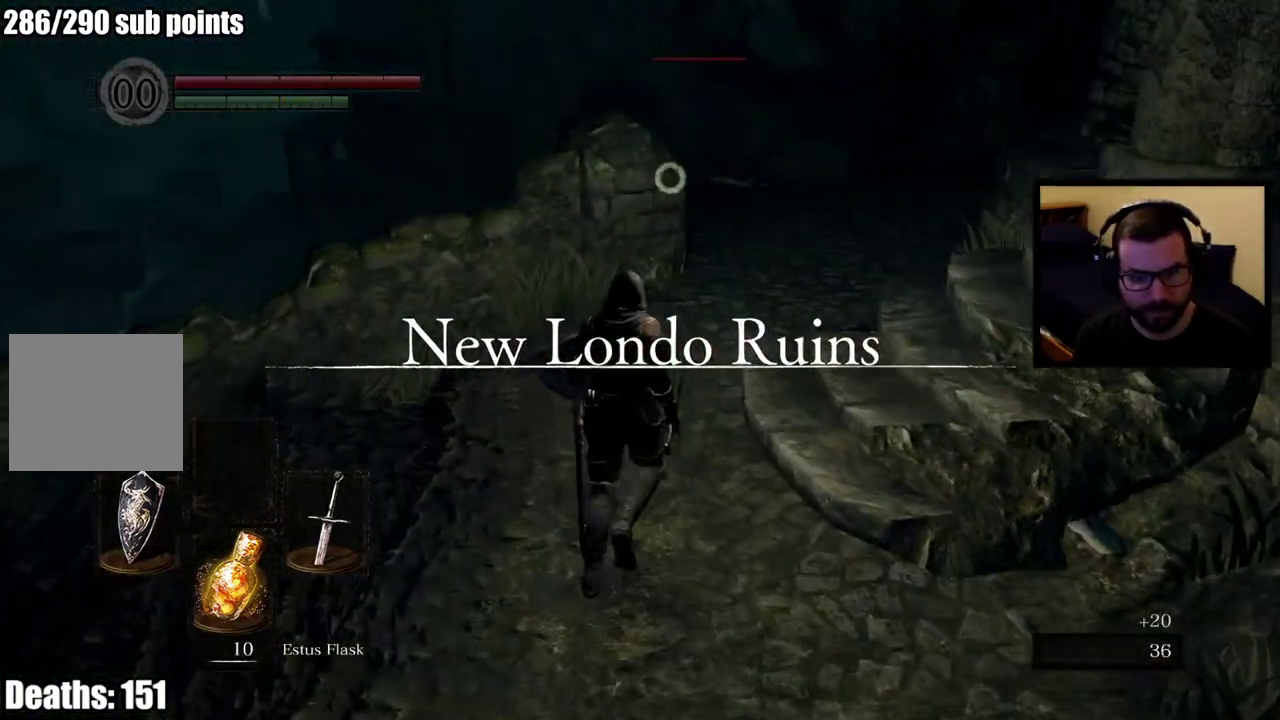
{"buttons": [], "left_stick": "up-right", "right_stick": "center", "events": []}
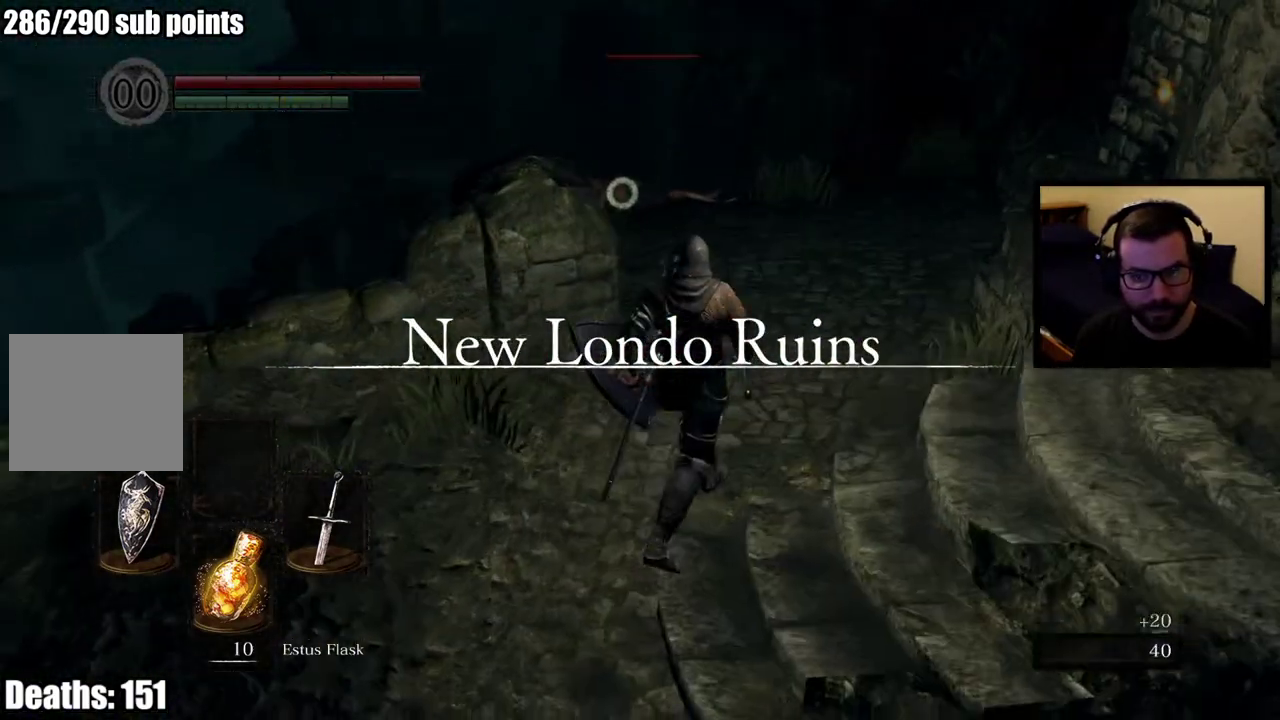
{"buttons": [], "left_stick": "up-right", "right_stick": "center", "events": []}
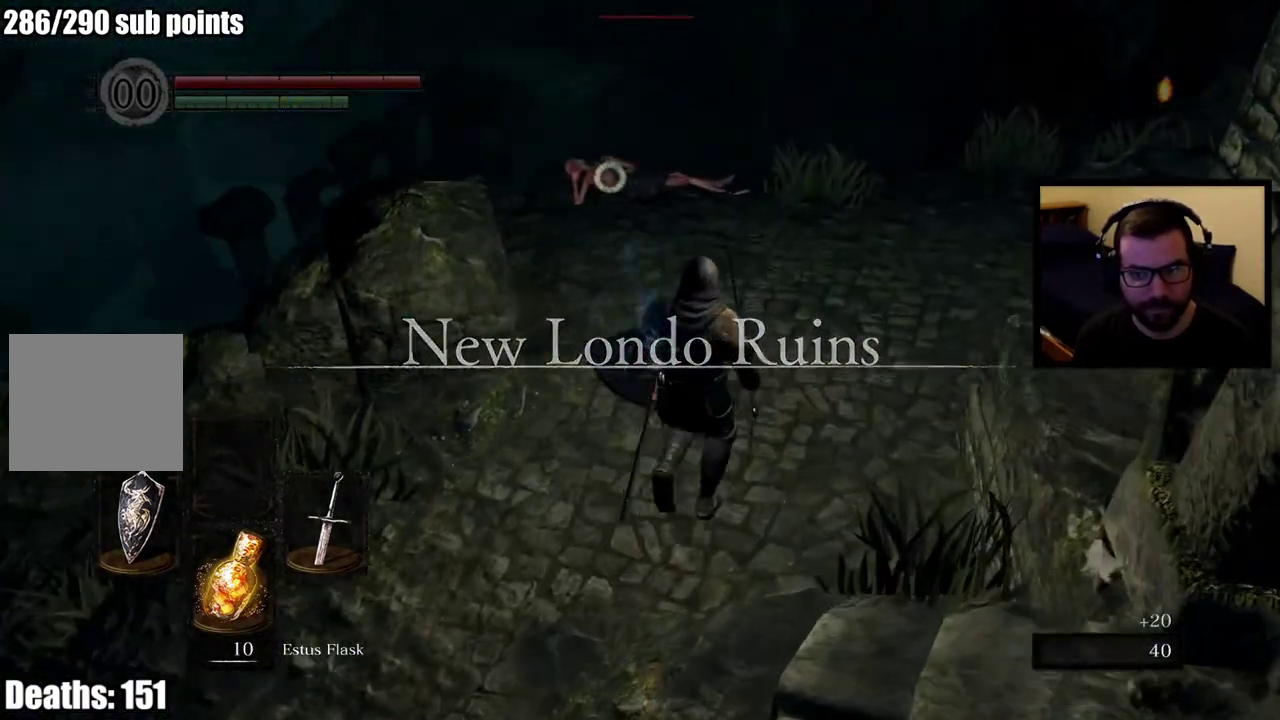
{"buttons": [], "left_stick": "up-right", "right_stick": "center", "events": []}
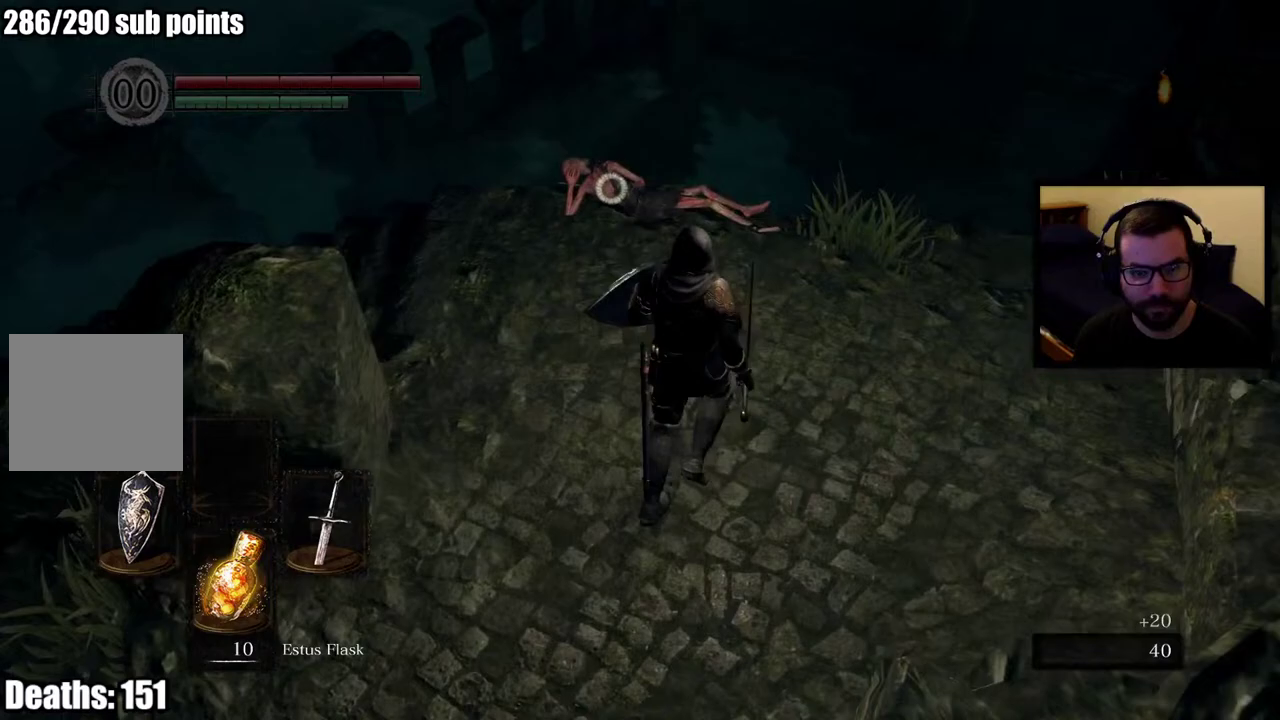
{"buttons": [], "left_stick": "center", "right_stick": "center", "events": [[67, "left_stick", "up"], [217, "R1", "down"], [267, "left_stick", "center"], [350, "R1", "up"]]}
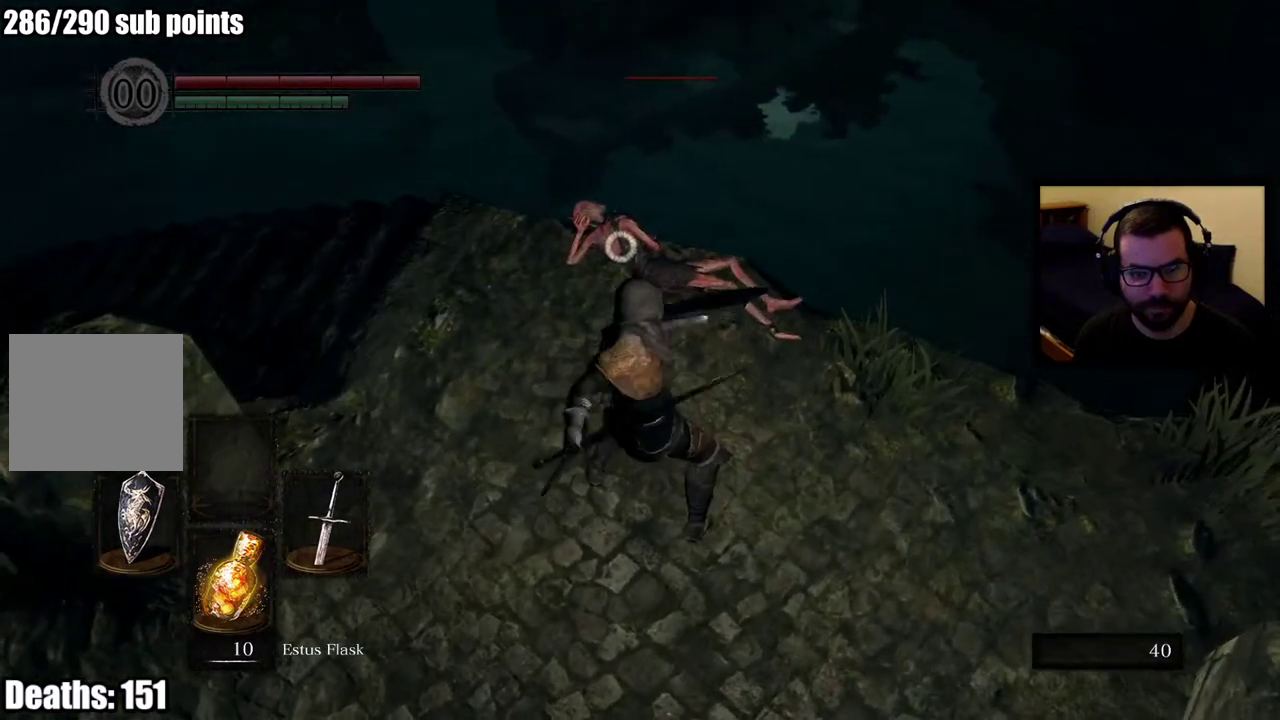
{"buttons": [], "left_stick": "center", "right_stick": "center", "events": []}
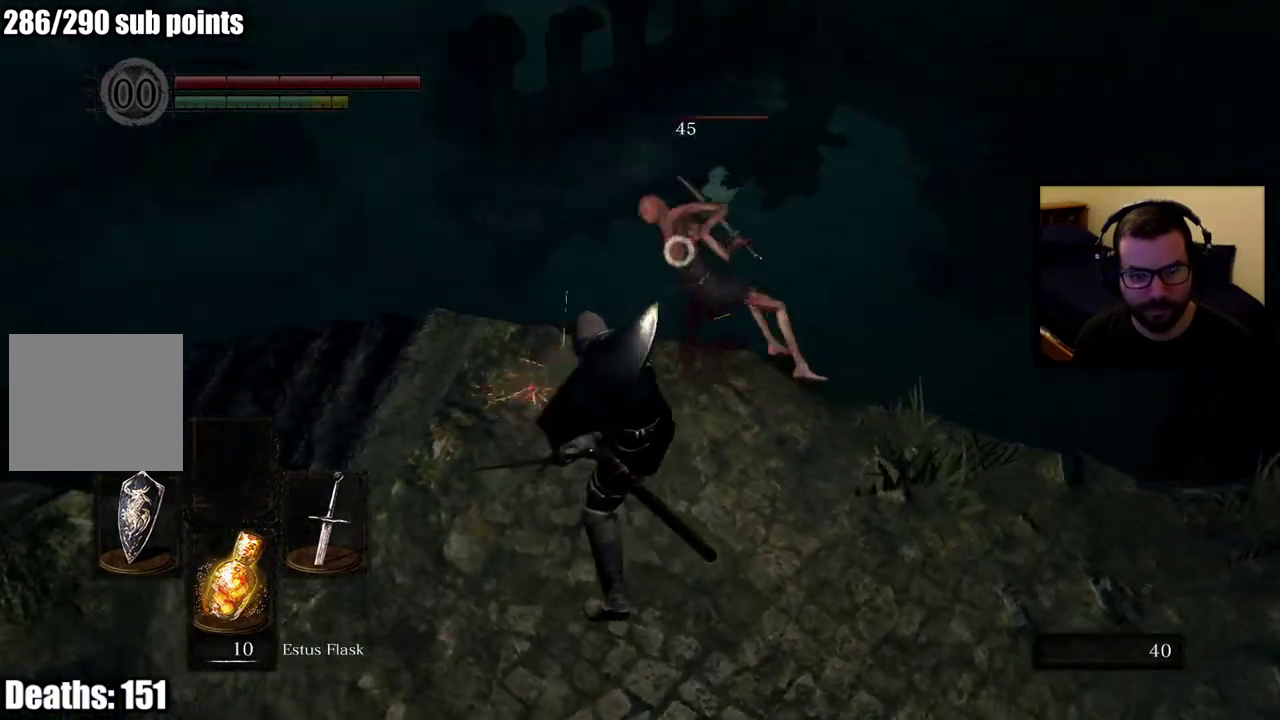
{"buttons": [], "left_stick": "center", "right_stick": "center", "events": [[17, "R2", "down"], [133, "R2", "up"], [200, "R2", "down"], [333, "R2", "up"]]}
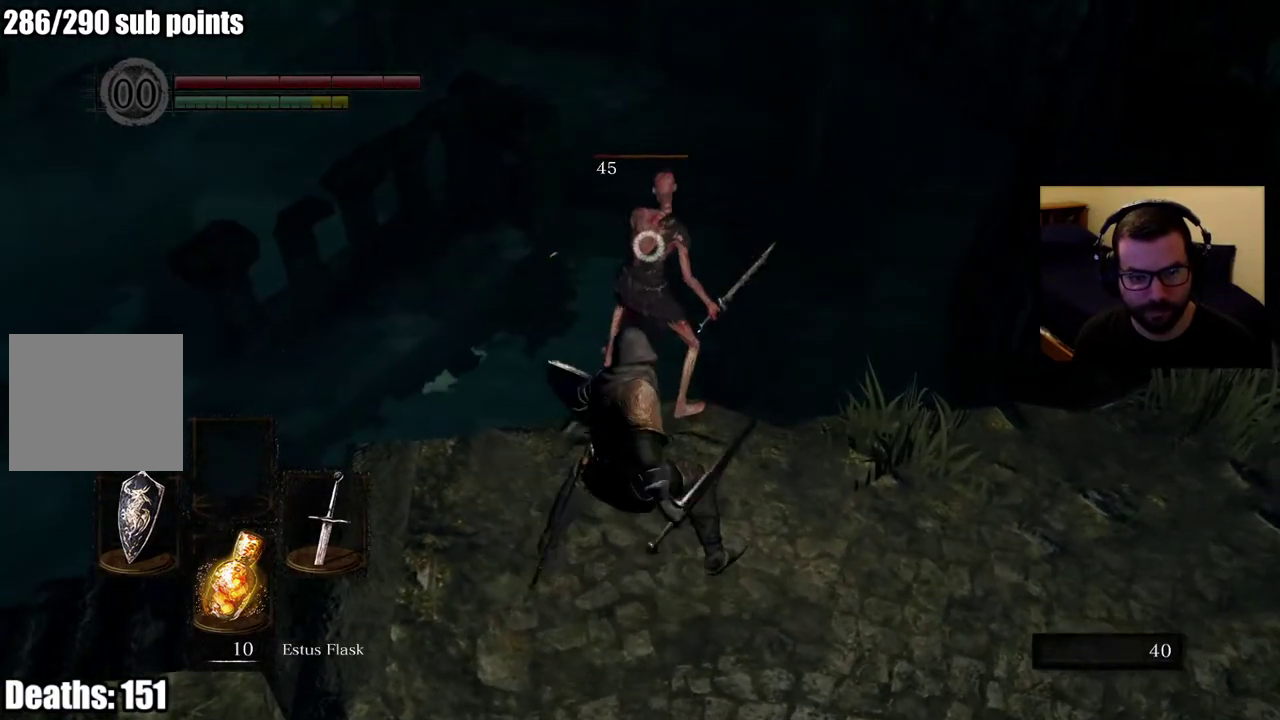
{"buttons": [], "left_stick": "center", "right_stick": "center", "events": []}
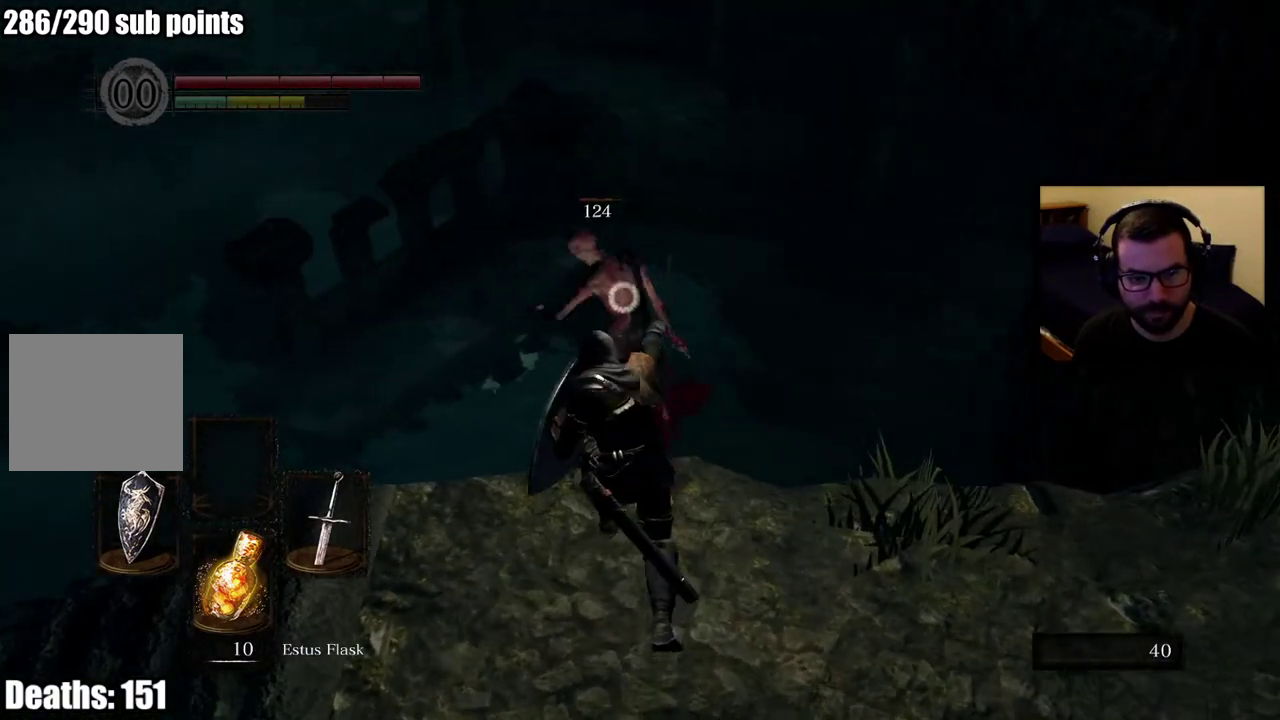
{"buttons": [], "left_stick": "center", "right_stick": "center", "events": [[367, "R3", "down"], [467, "R3", "up"]]}
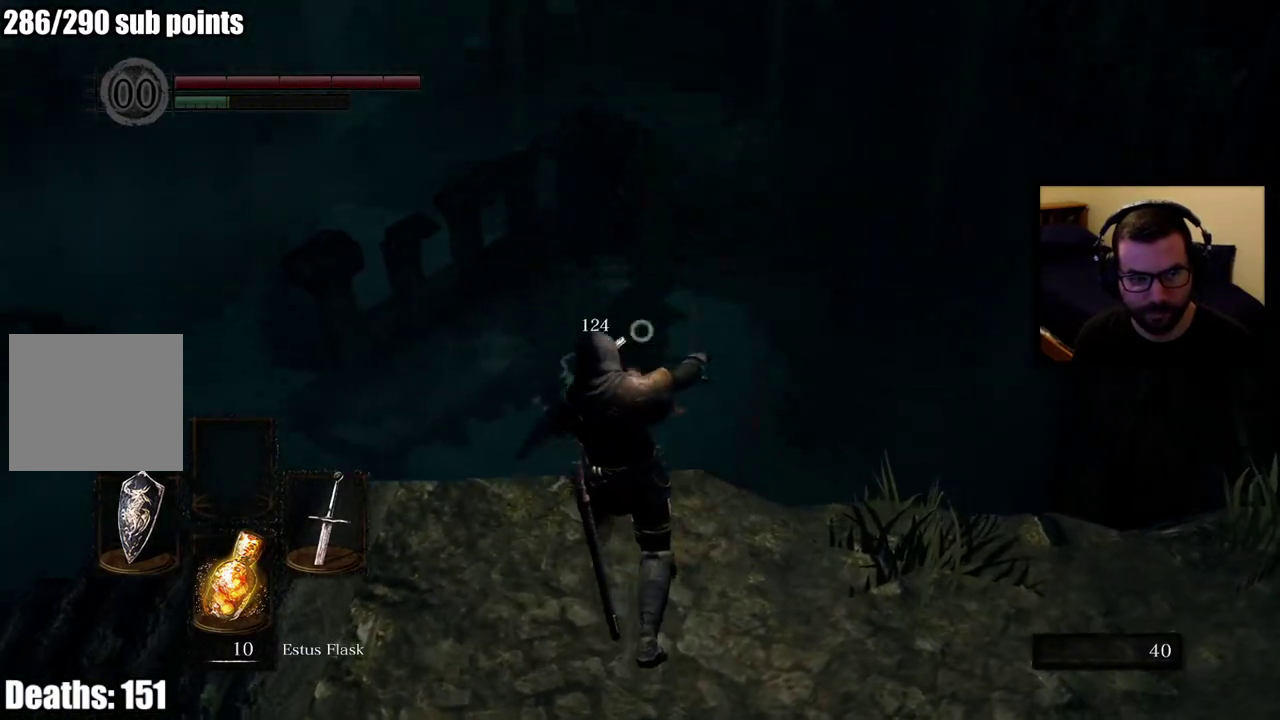
{"buttons": [], "left_stick": "left", "right_stick": "center", "events": [[33, "right_stick", "left"], [233, "left_stick", "up-left"], [350, "right_stick", "center"], [367, "left_stick", "left"]]}
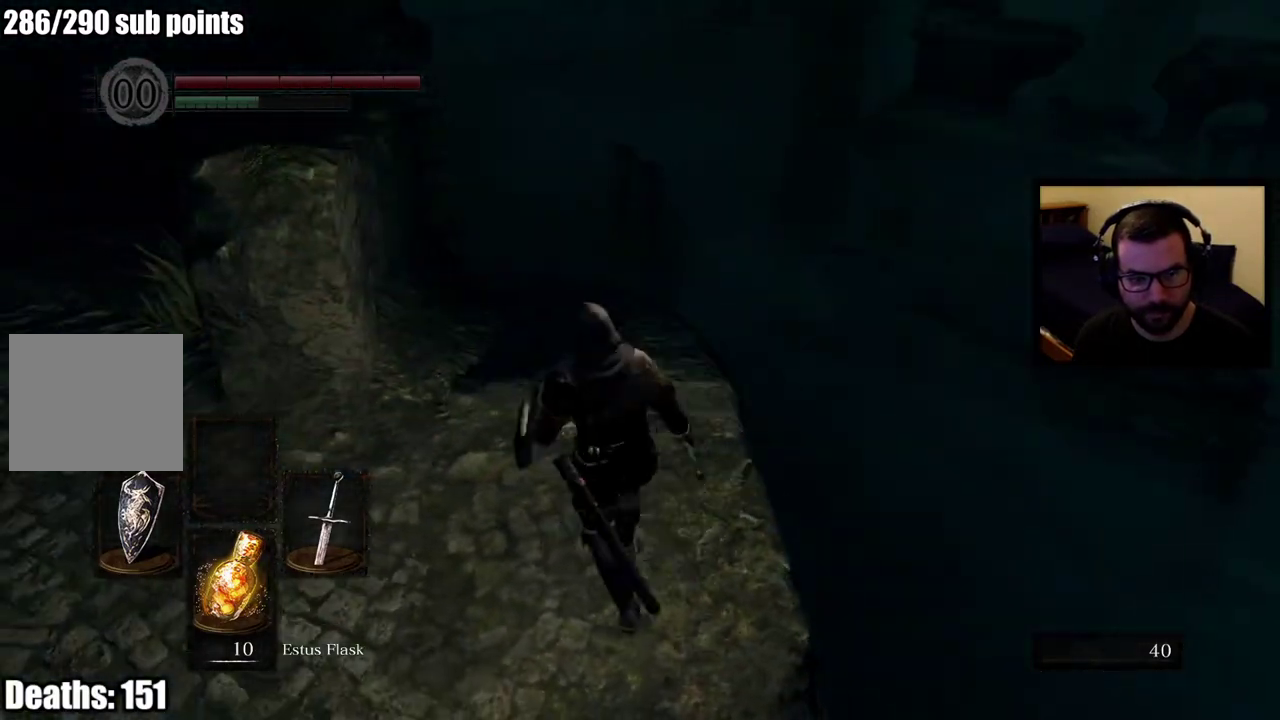
{"buttons": [], "left_stick": "up-left", "right_stick": "center", "events": [[183, "right_stick", "left"], [283, "right_stick", "up-left"], [417, "left_stick", "down-right"], [450, "right_stick", "center"], [467, "left_stick", "up-left"]]}
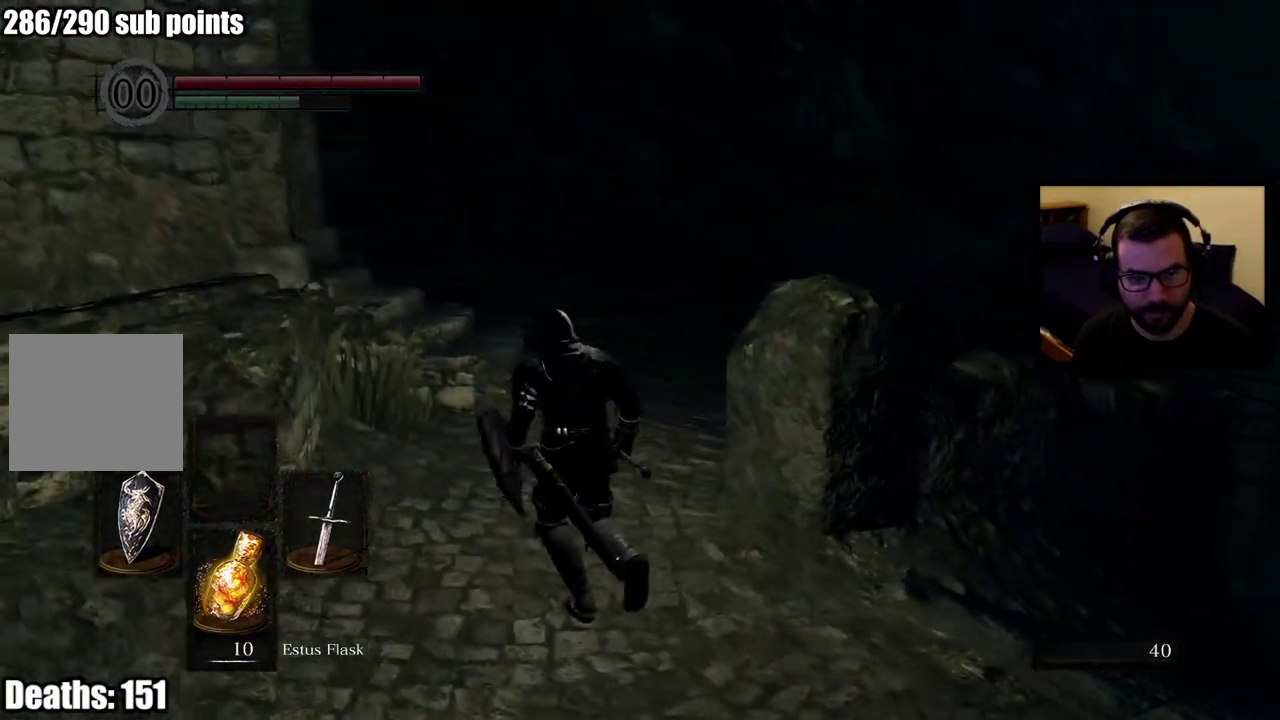
{"buttons": ["CIRCLE"], "left_stick": "up", "right_stick": "center", "events": [[100, "CIRCLE", "down"], [100, "left_stick", "up"], [333, "right_stick", "right"], [500, "right_stick", "center"]]}
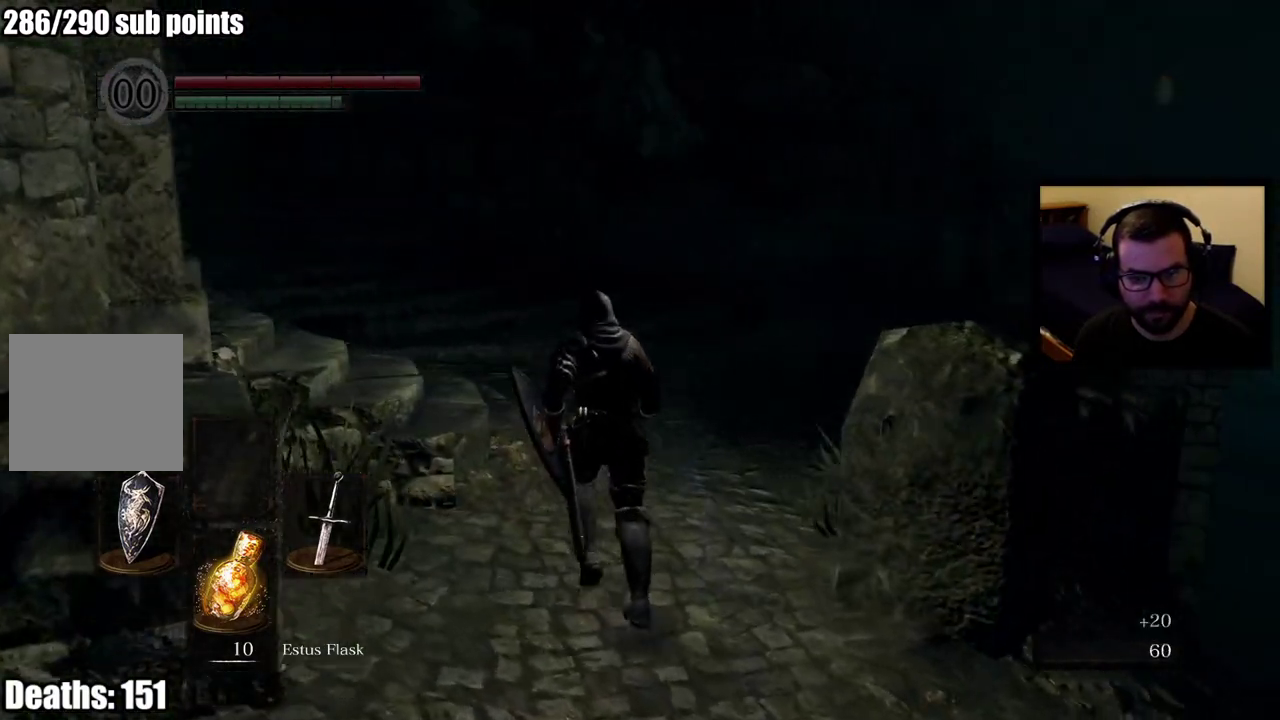
{"buttons": ["CIRCLE"], "left_stick": "up", "right_stick": "center", "events": [[150, "right_stick", "right"], [333, "right_stick", "center"]]}